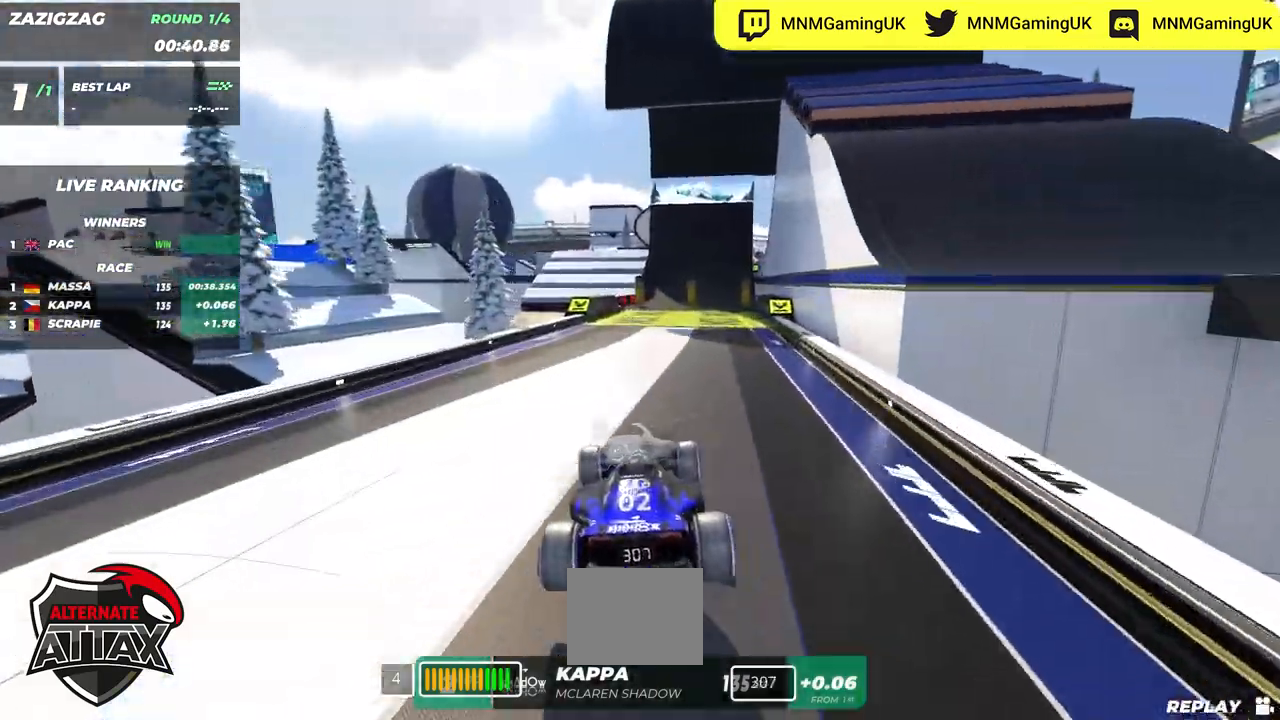
Gameplay with keyboard; each line is a JSON object with the keys held at the frame after it. "events" lists presses ("down") and releases ("up") of "down", "left", "right" and "up" between this image and that frame as [ms after this image, input, new state], when the widget could be followed in between. No other keys are recorded. Mouse input is not recorded.
{"keys": ["right", "up"], "events": [[417, "right", "down"]]}
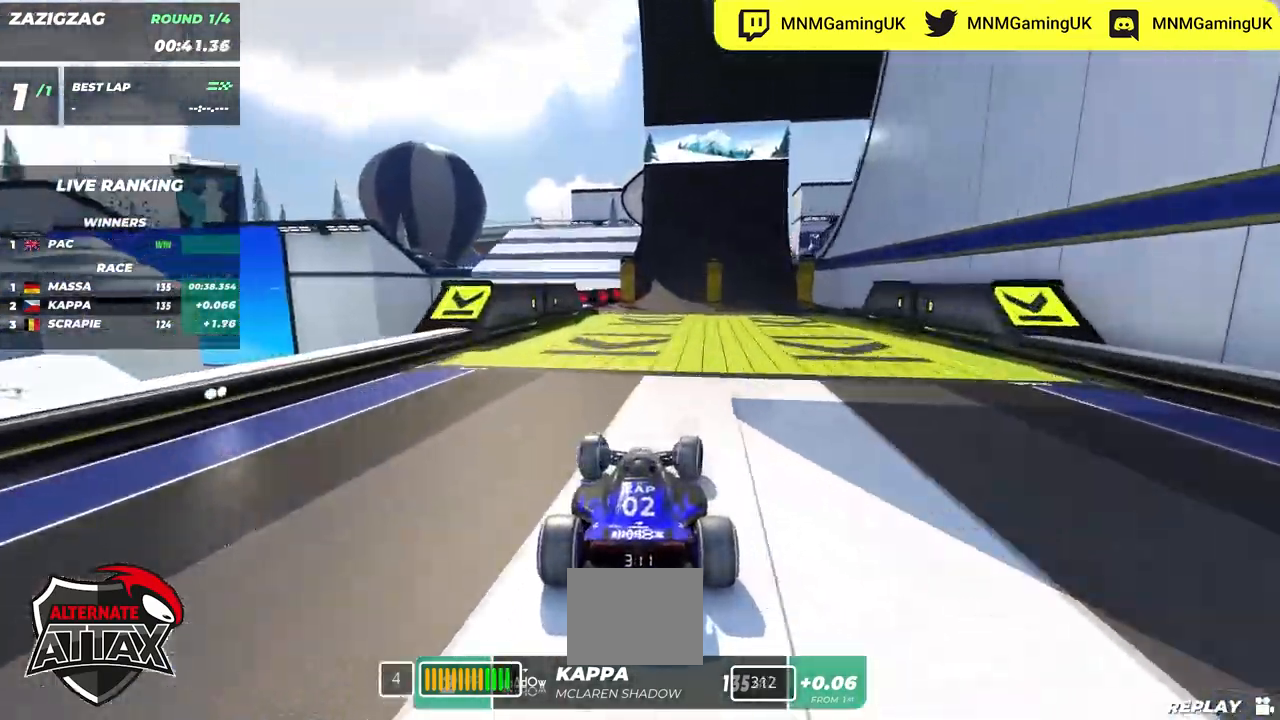
{"keys": ["right", "up"], "events": [[34, "right", "up"], [167, "right", "down"], [284, "right", "up"], [434, "right", "down"]]}
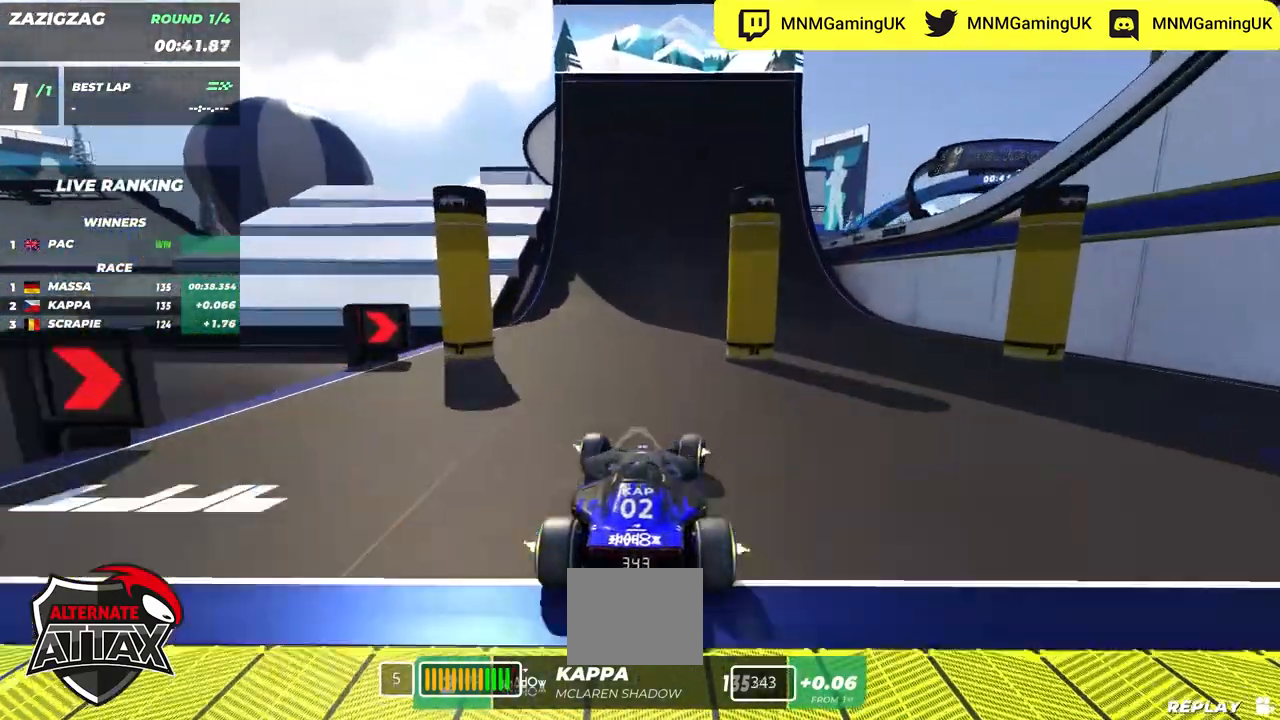
{"keys": ["up"], "events": [[34, "right", "up"], [50, "right", "down"], [150, "right", "up"]]}
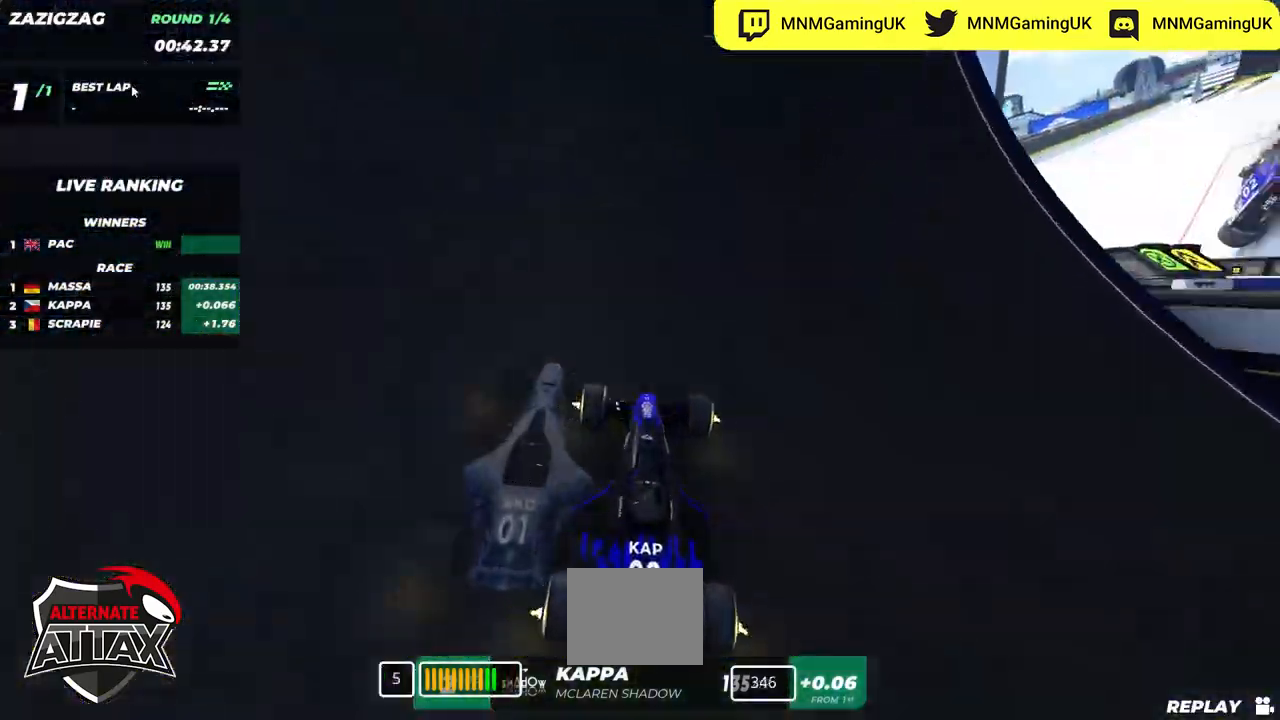
{"keys": ["up"], "events": []}
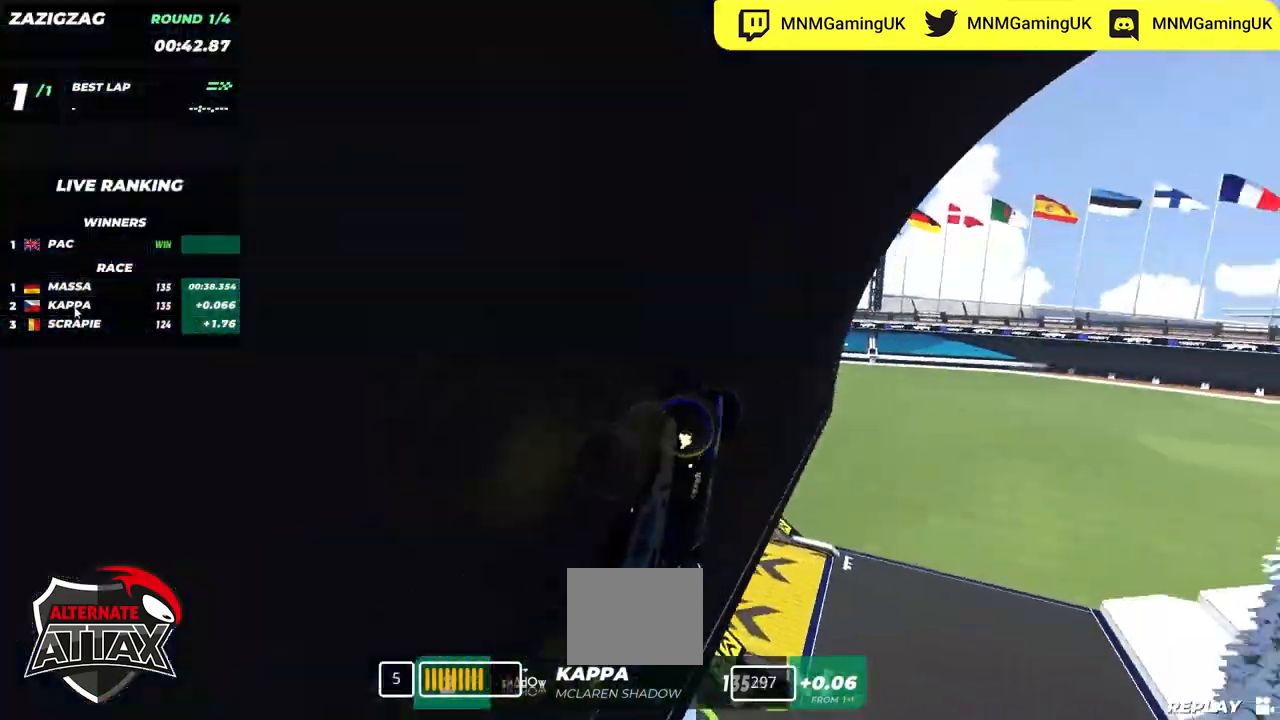
{"keys": ["right", "up"], "events": [[300, "right", "down"]]}
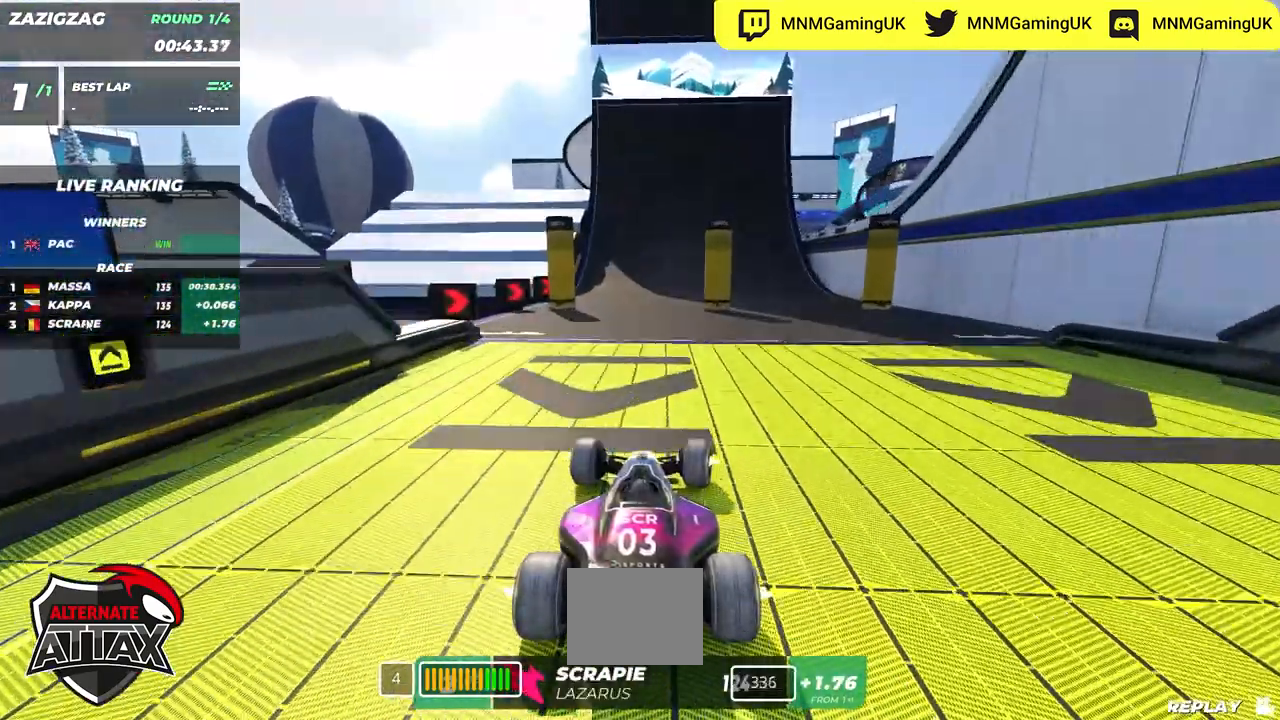
{"keys": ["up"], "events": [[134, "right", "up"]]}
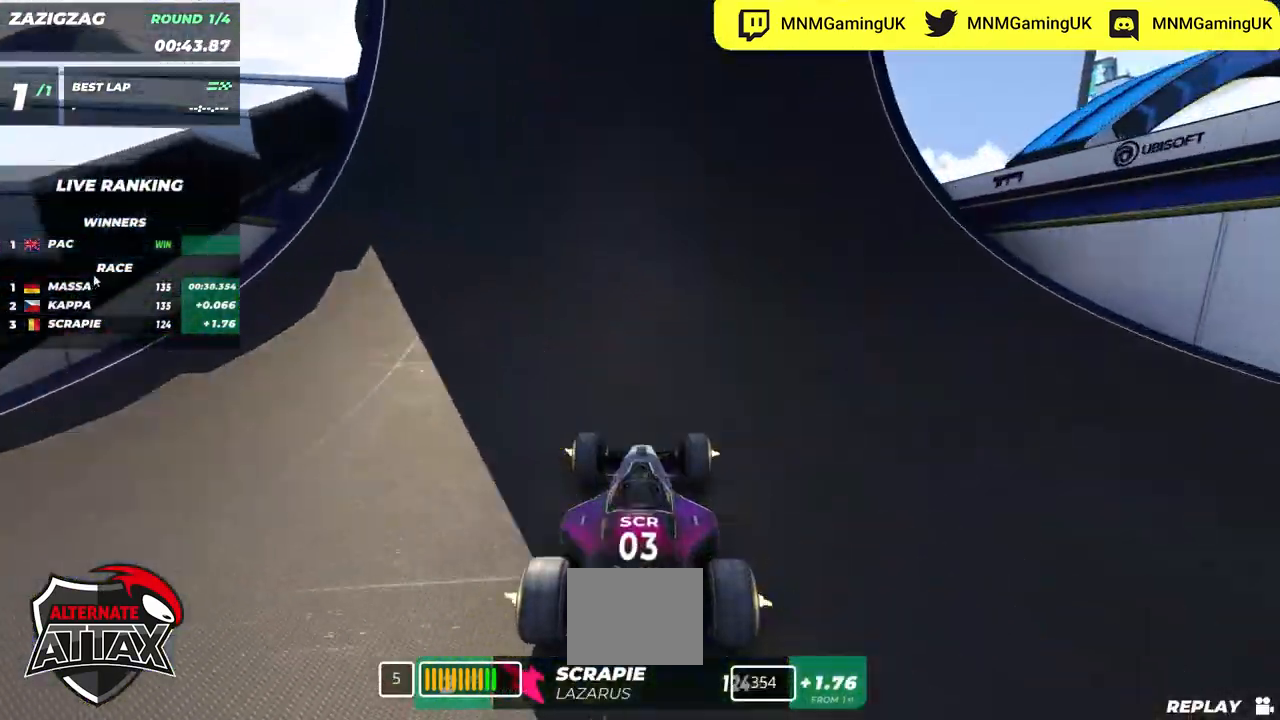
{"keys": ["up"], "events": []}
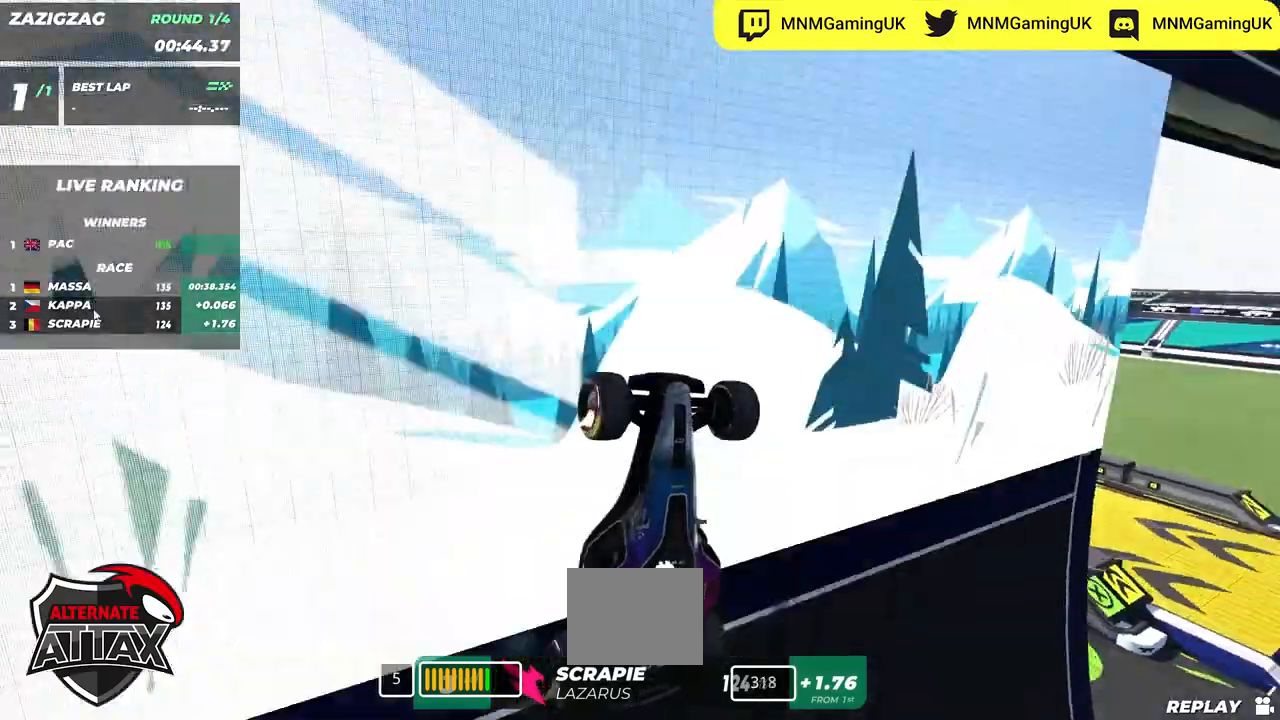
{"keys": ["up"], "events": []}
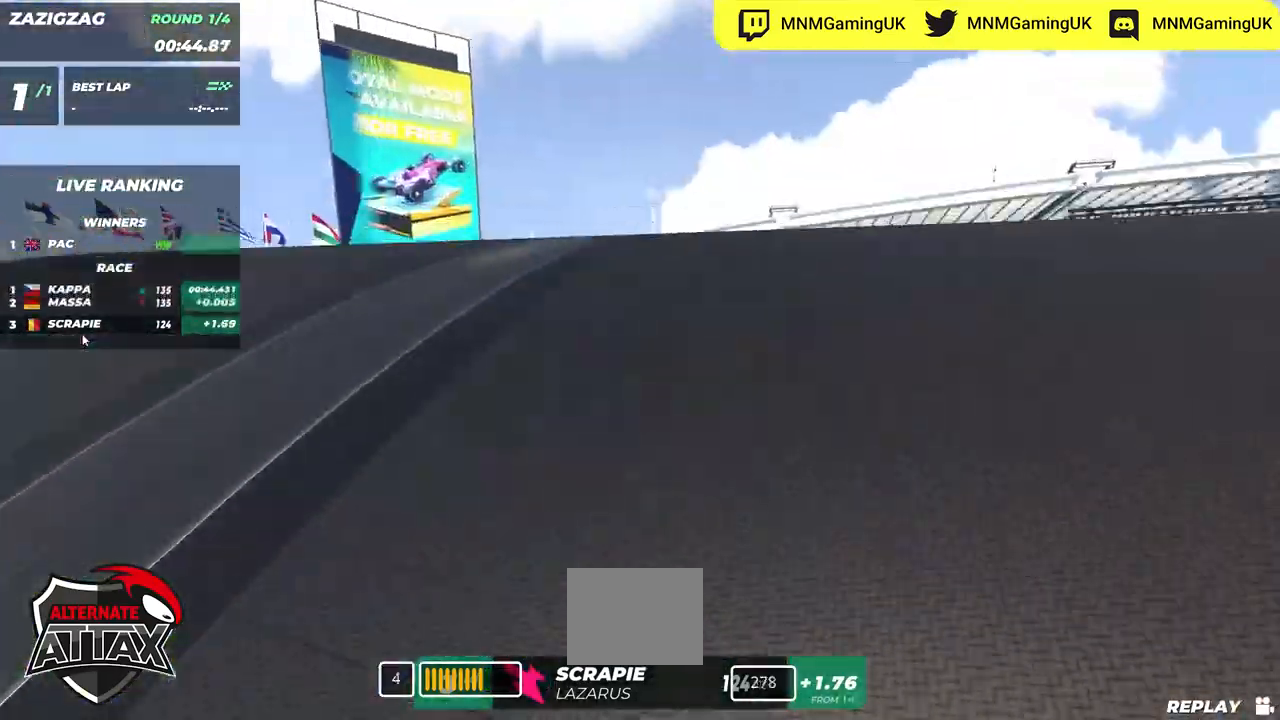
{"keys": ["up"], "events": []}
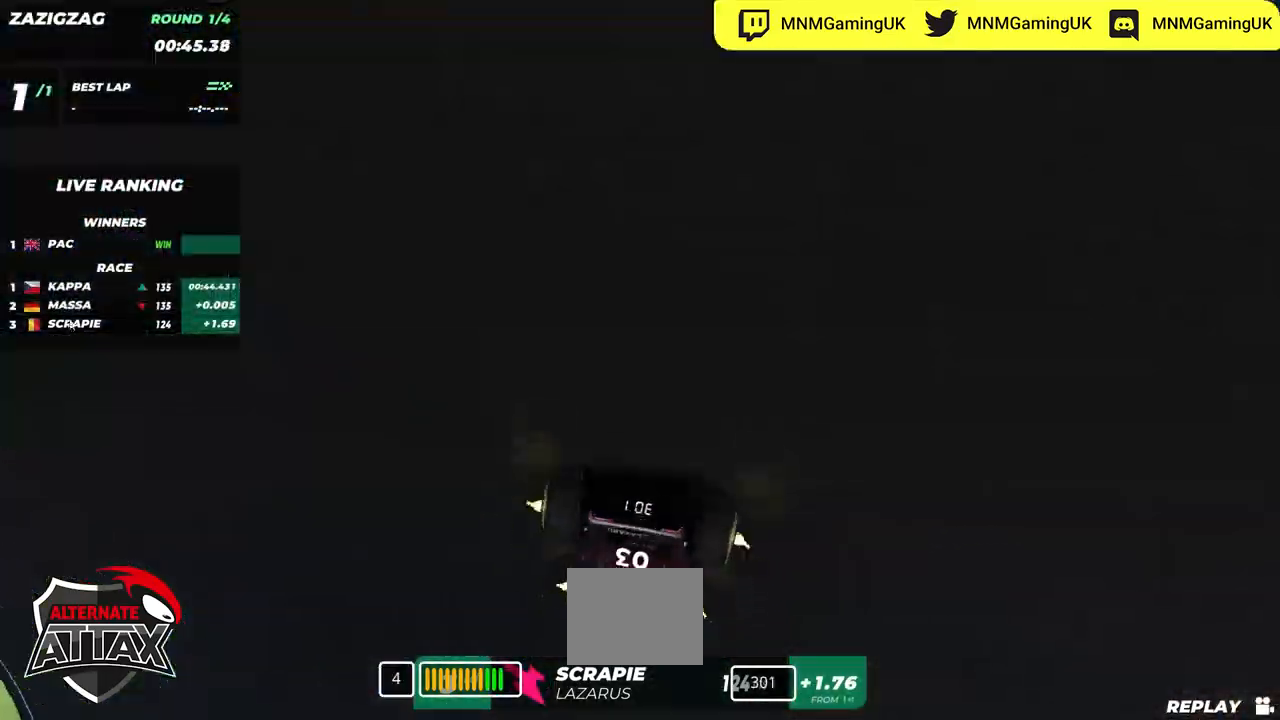
{"keys": ["up"], "events": []}
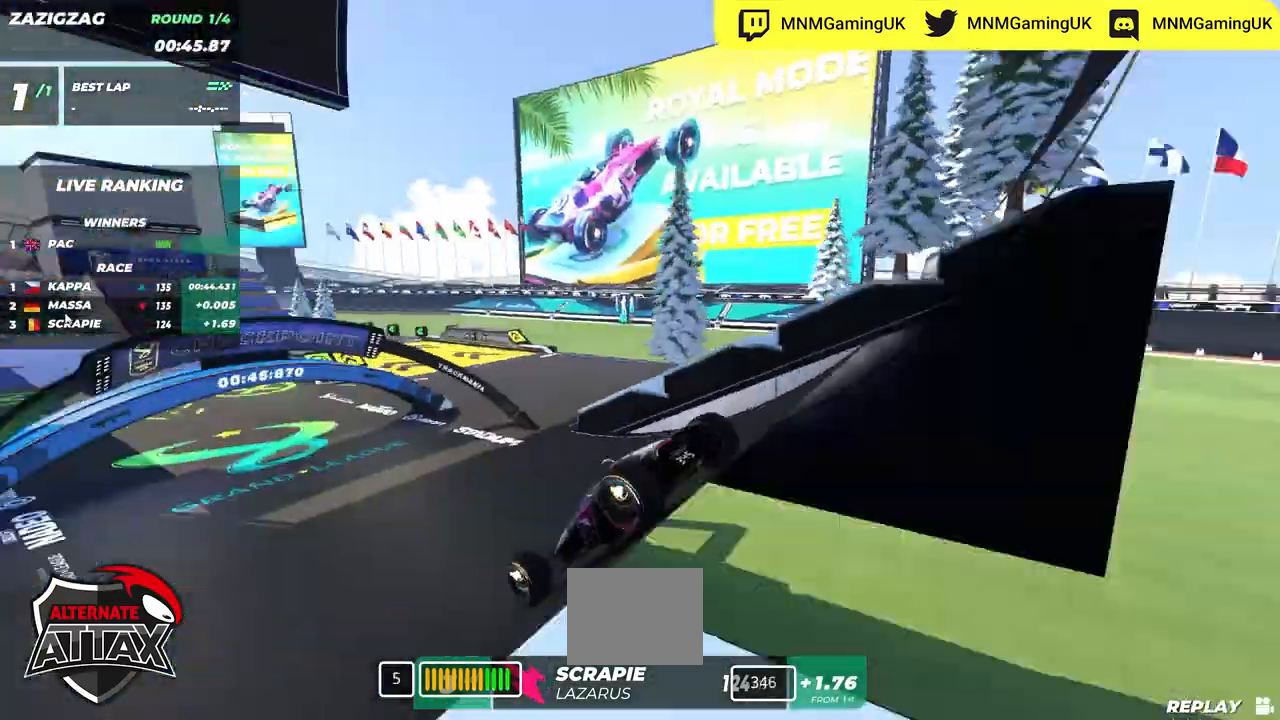
{"keys": ["left", "up"], "events": [[384, "left", "down"]]}
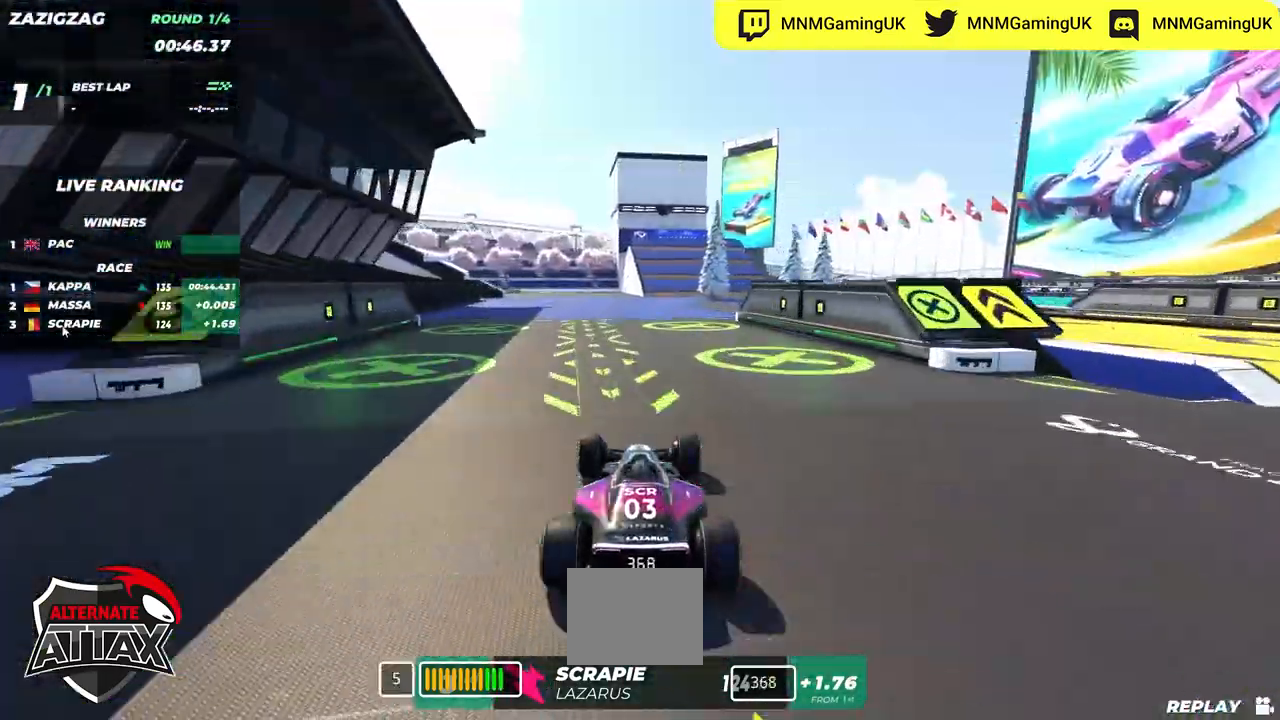
{"keys": ["left", "up"], "events": []}
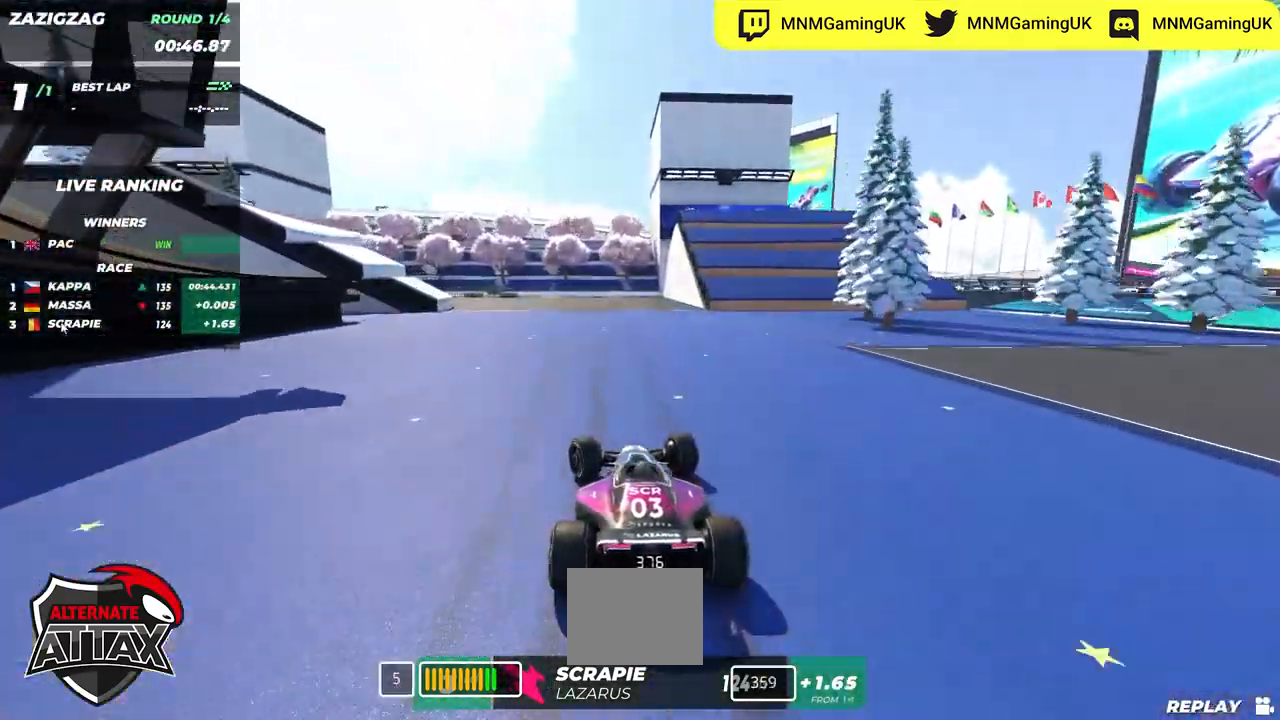
{"keys": ["left", "up"], "events": []}
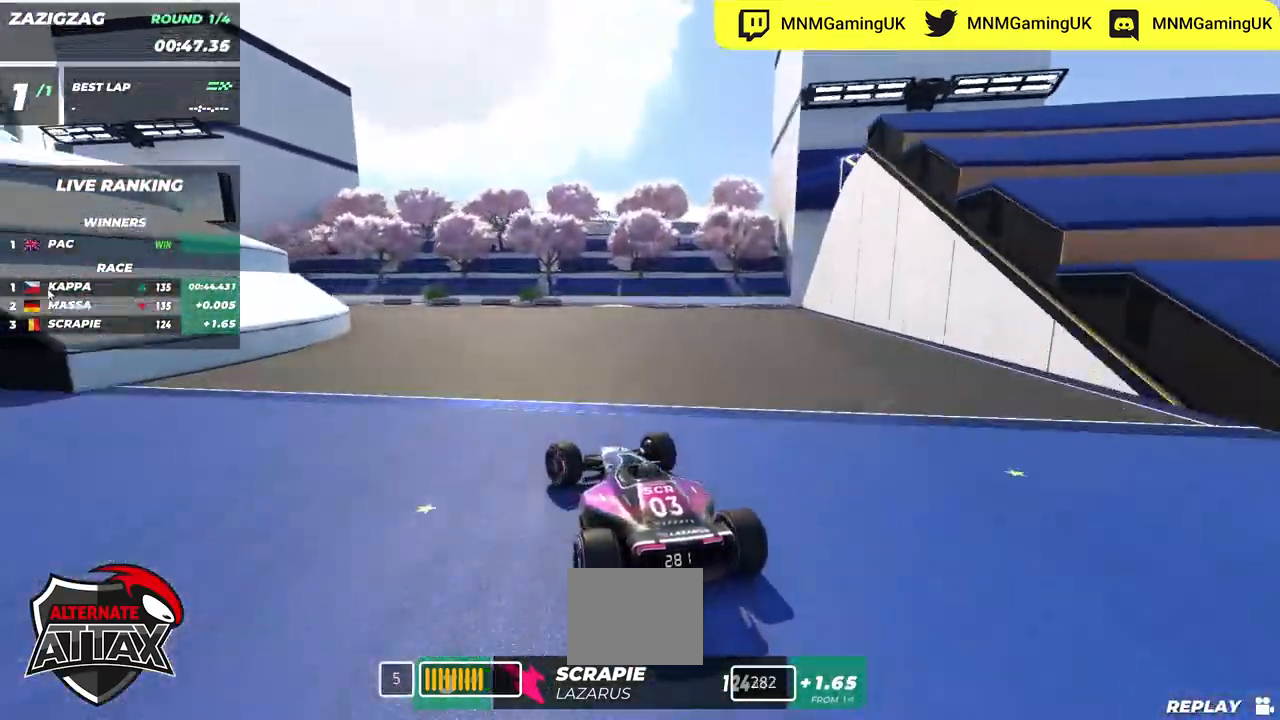
{"keys": ["down", "left", "up"], "events": [[467, "down", "down"]]}
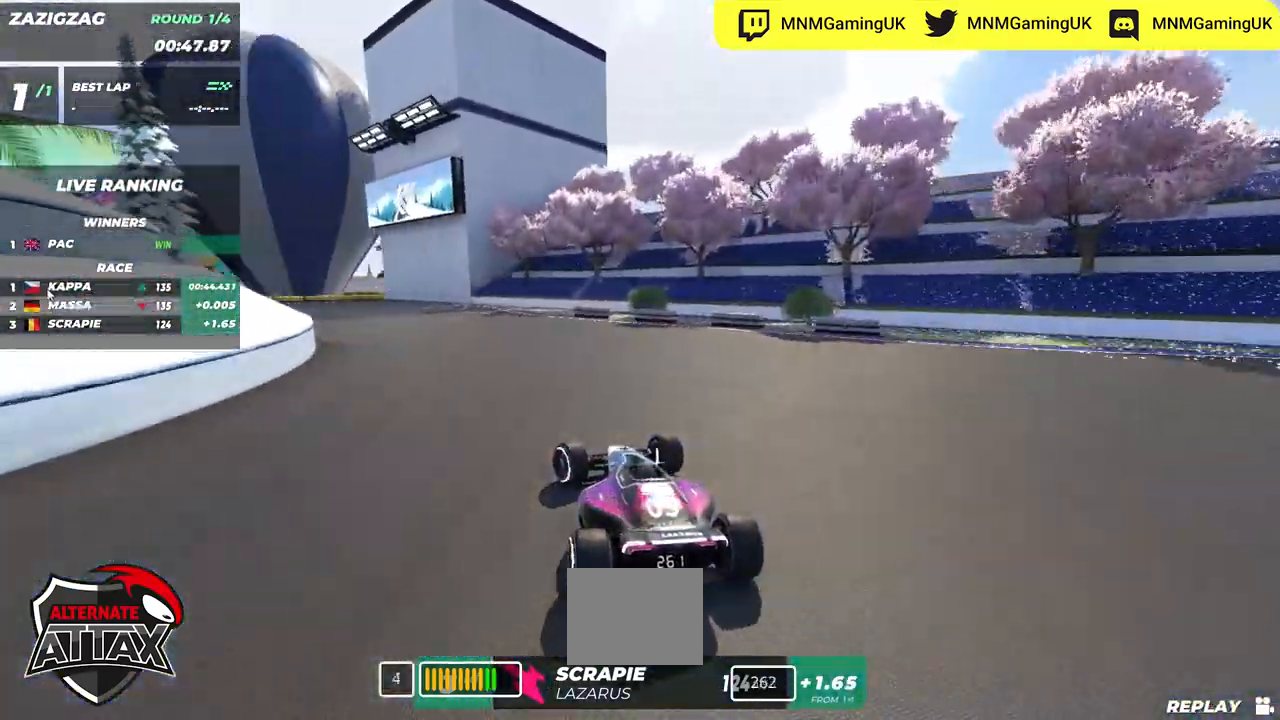
{"keys": ["left"], "events": [[84, "down", "up"], [434, "up", "up"]]}
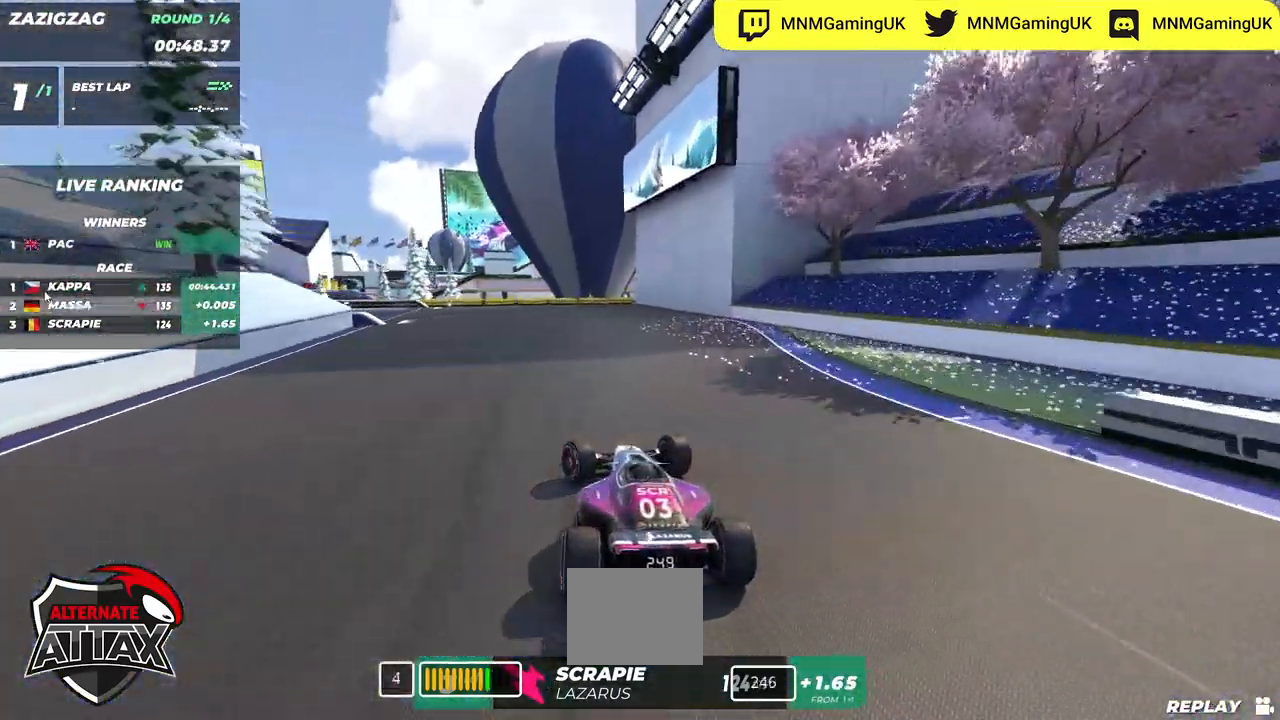
{"keys": ["left", "up"], "events": [[50, "up", "down"], [117, "up", "up"], [234, "up", "down"]]}
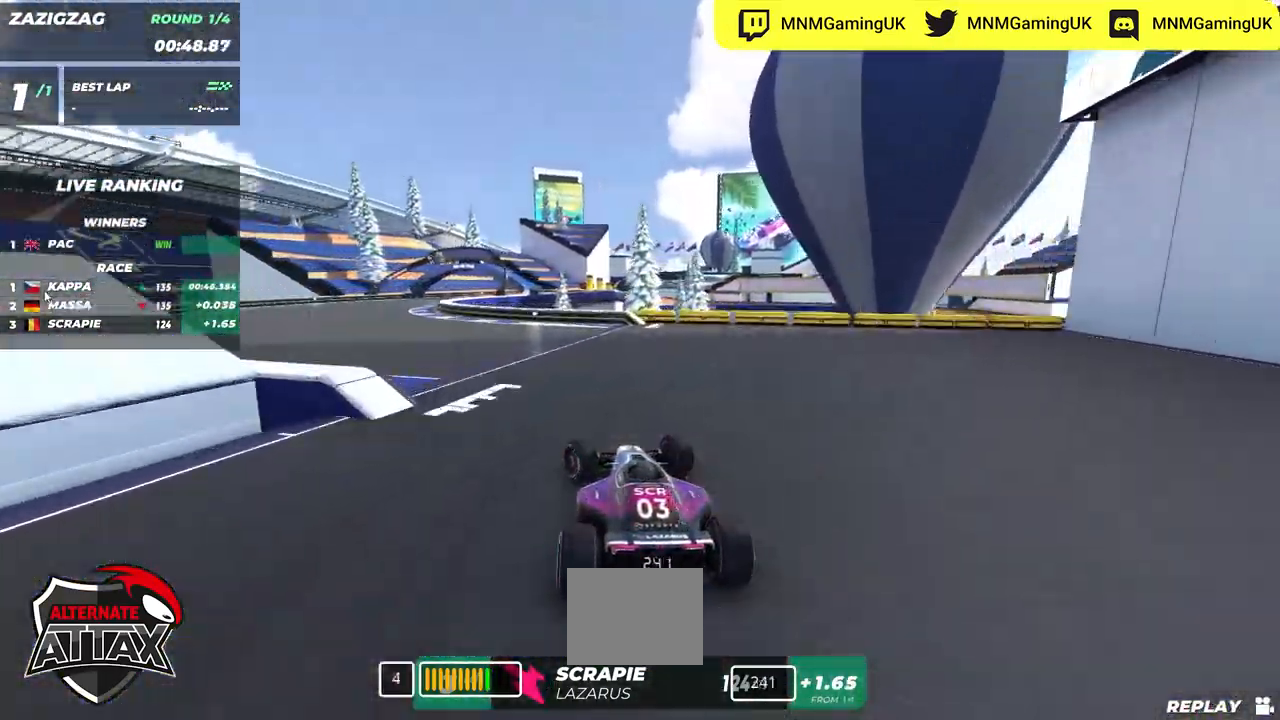
{"keys": ["right", "up"], "events": [[484, "left", "up"], [500, "right", "down"]]}
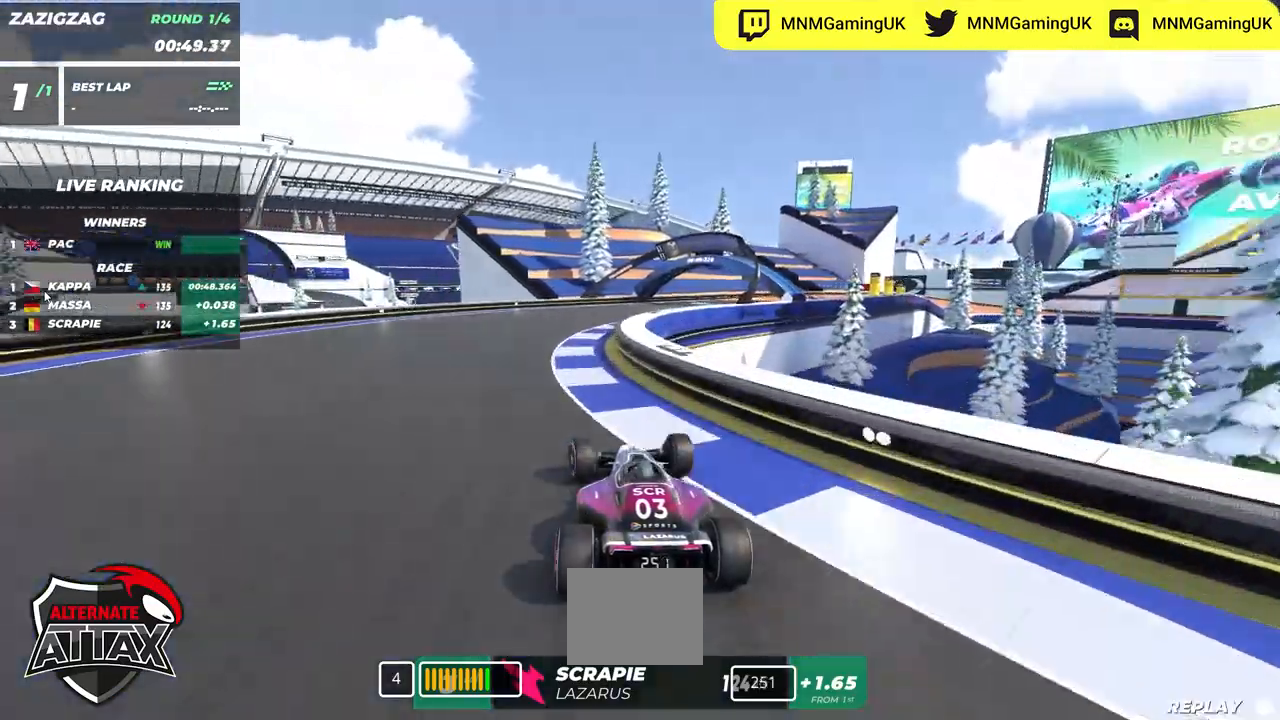
{"keys": ["right", "up"], "events": []}
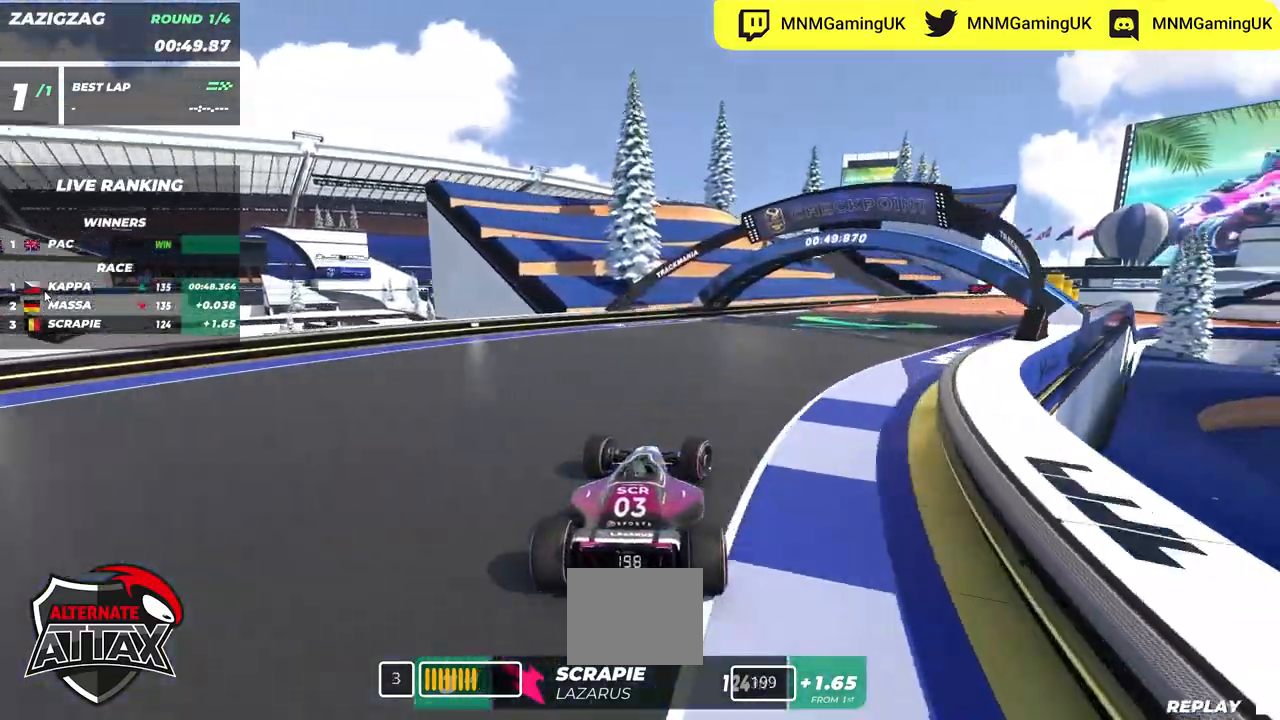
{"keys": ["right", "up"], "events": [[417, "right", "up"], [484, "right", "down"]]}
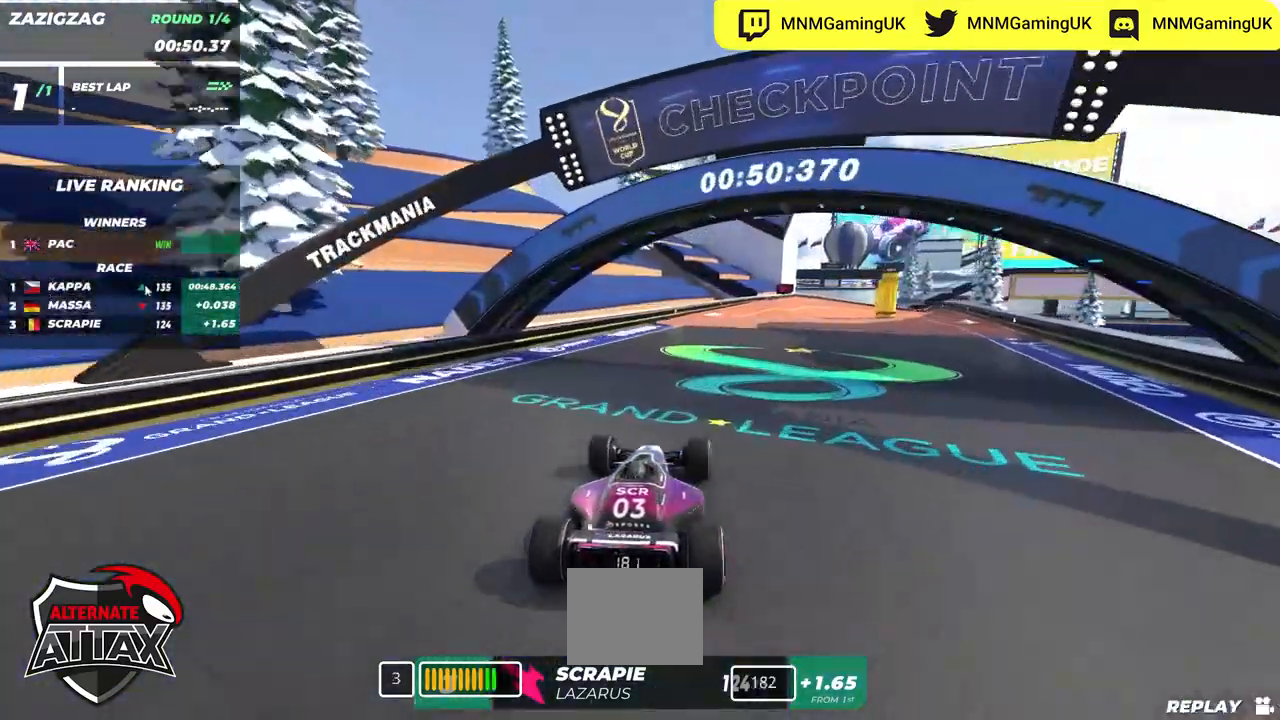
{"keys": ["up"], "events": [[117, "right", "up"], [267, "right", "down"], [317, "right", "up"]]}
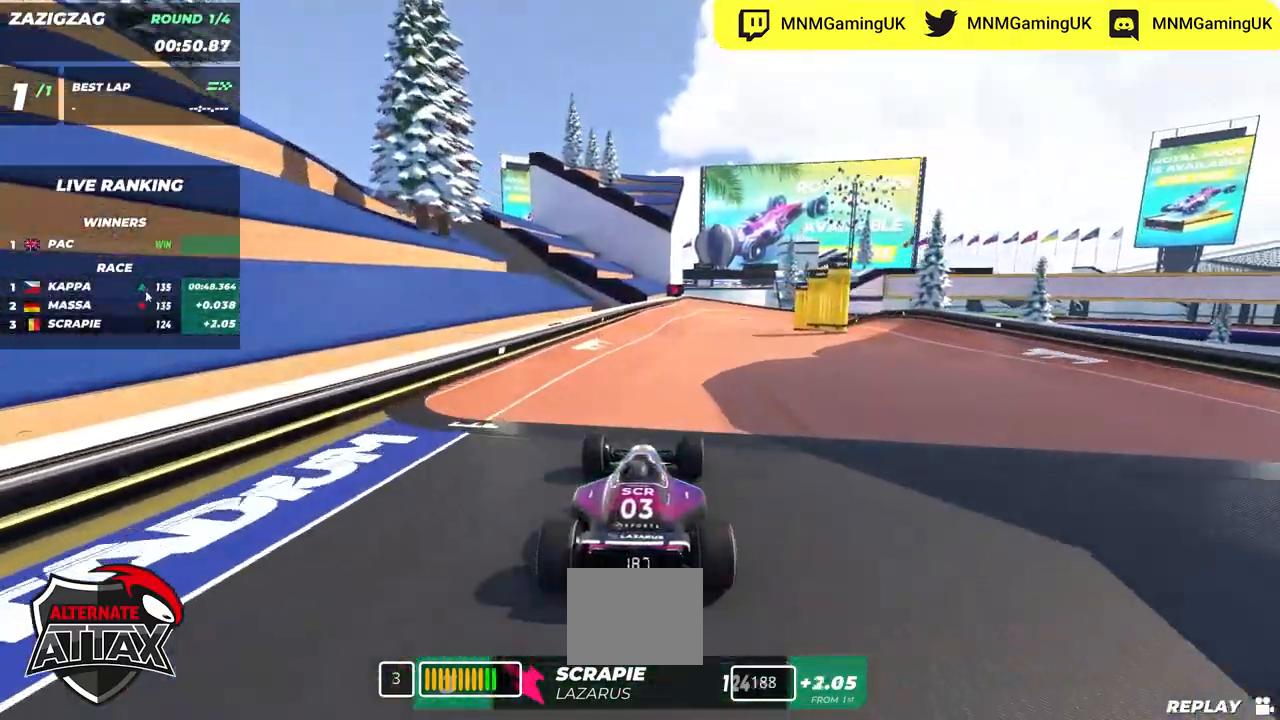
{"keys": ["right", "up"], "events": [[484, "right", "down"]]}
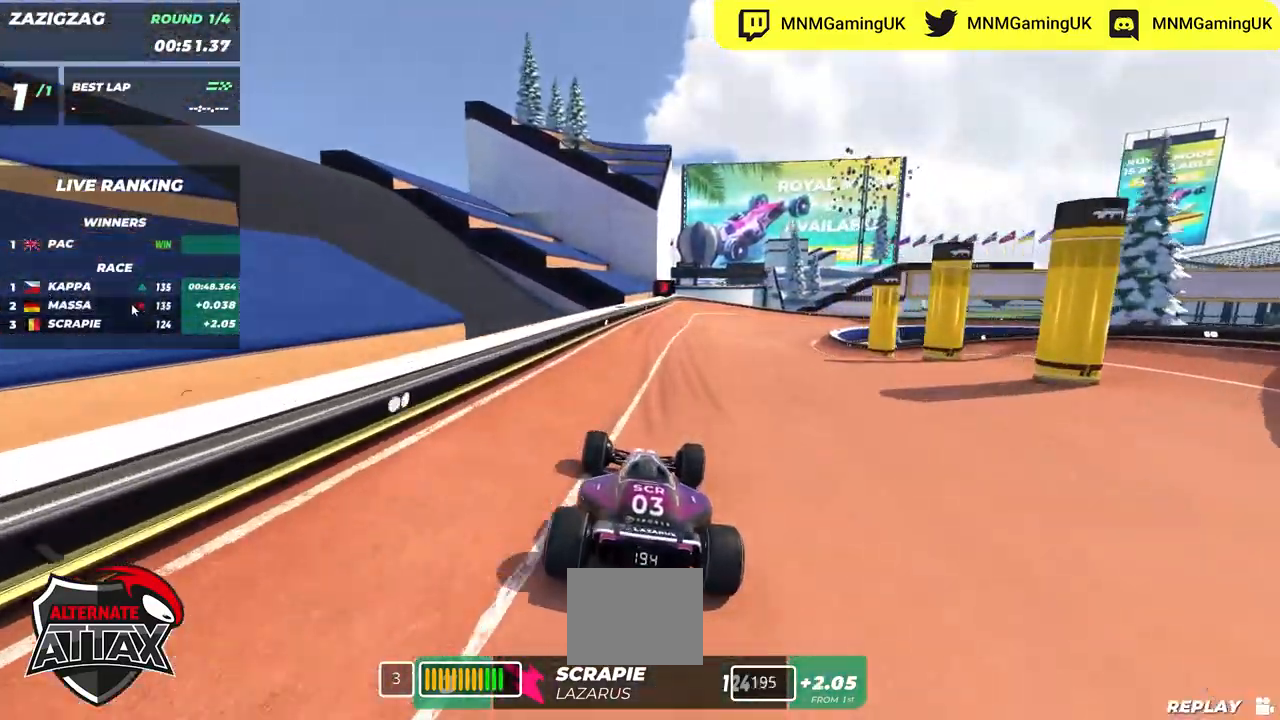
{"keys": ["right", "up"], "events": []}
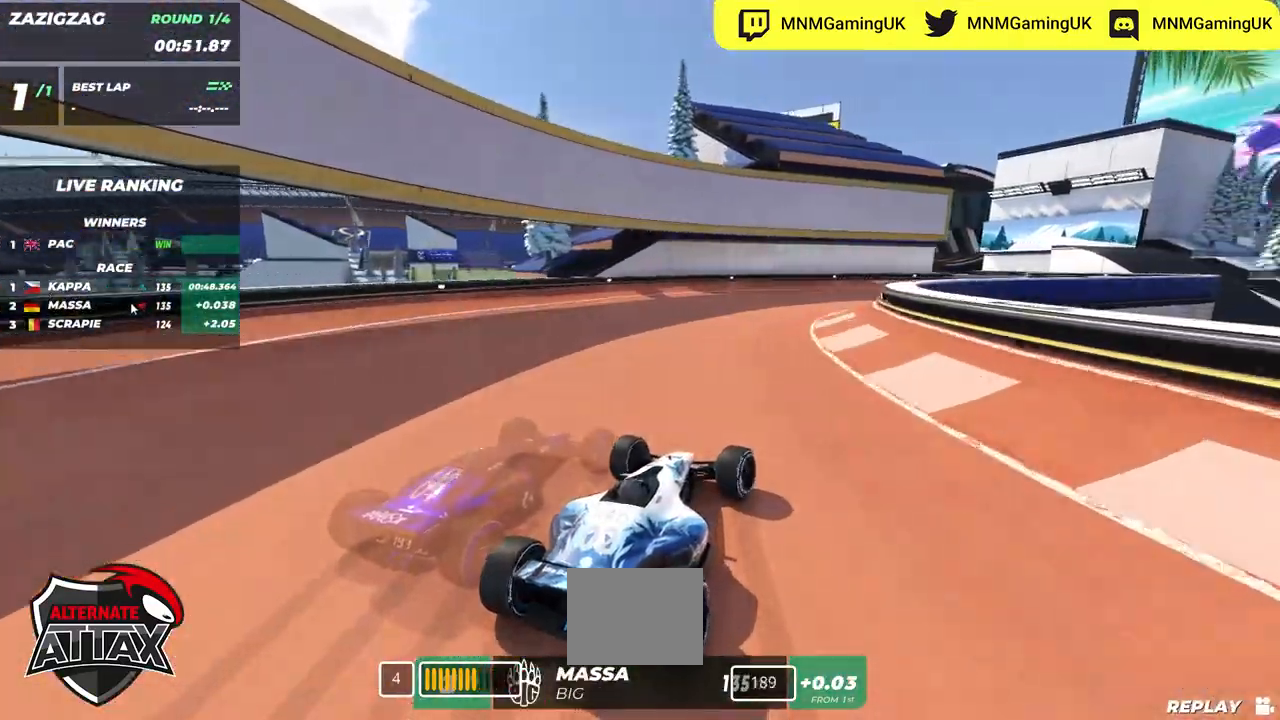
{"keys": ["up"], "events": [[450, "right", "up"]]}
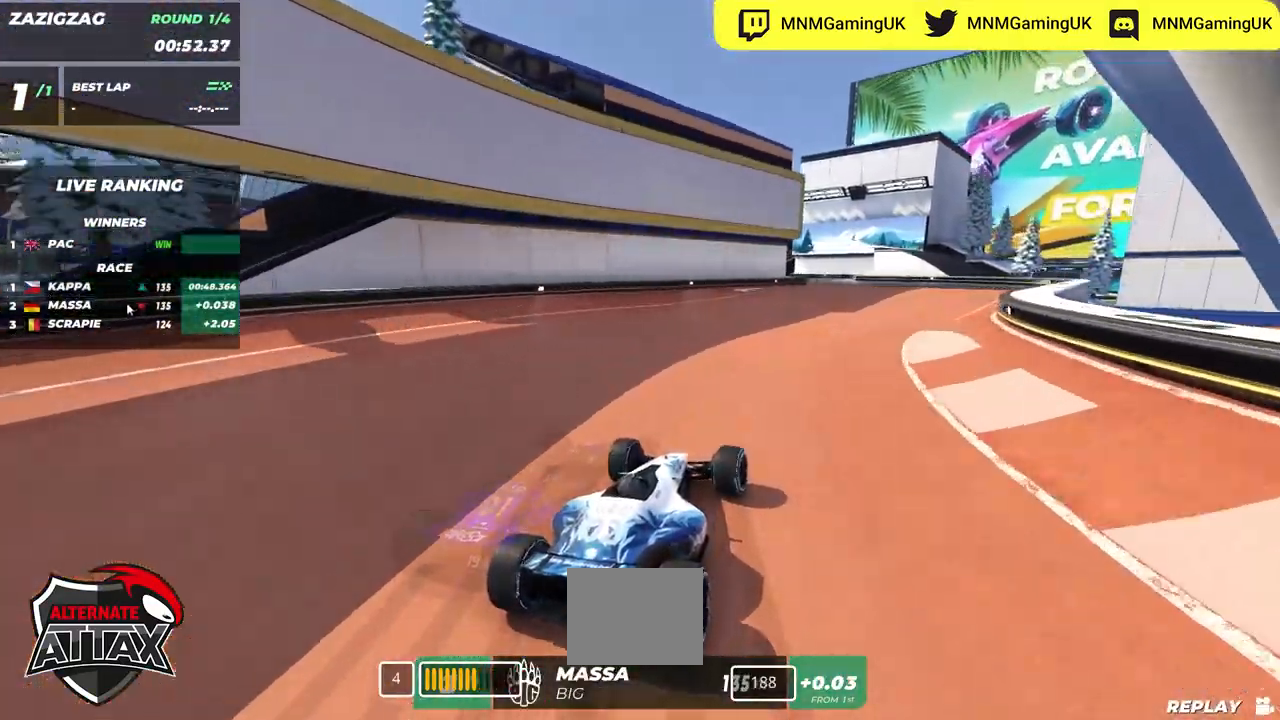
{"keys": ["right", "up"], "events": [[100, "right", "down"], [184, "right", "up"], [334, "right", "down"]]}
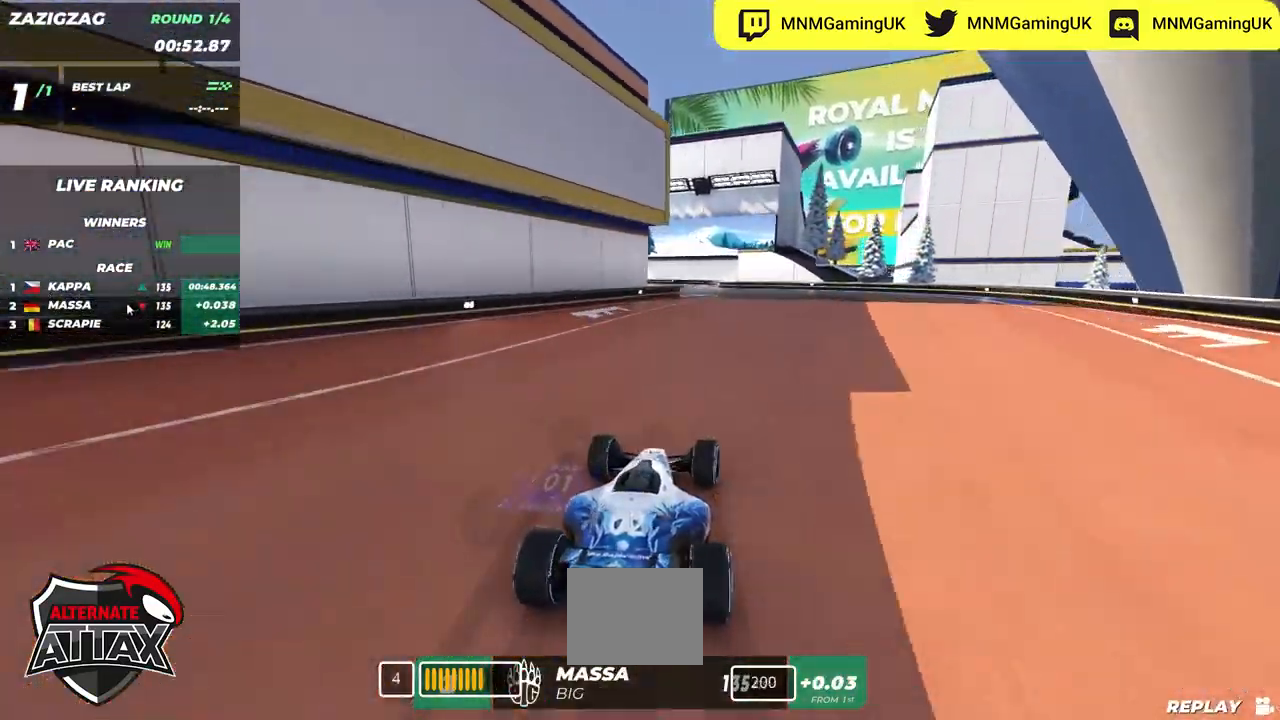
{"keys": ["left", "up"], "events": [[134, "right", "up"], [284, "left", "down"]]}
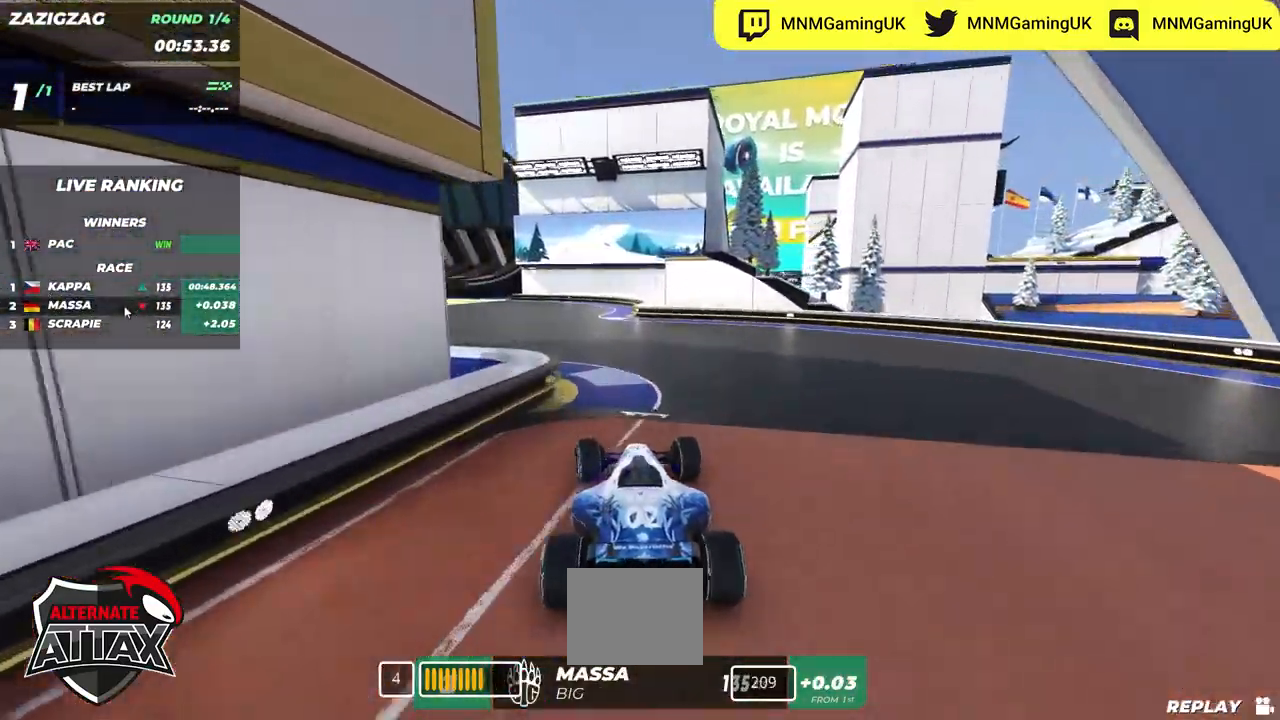
{"keys": ["left", "up"], "events": []}
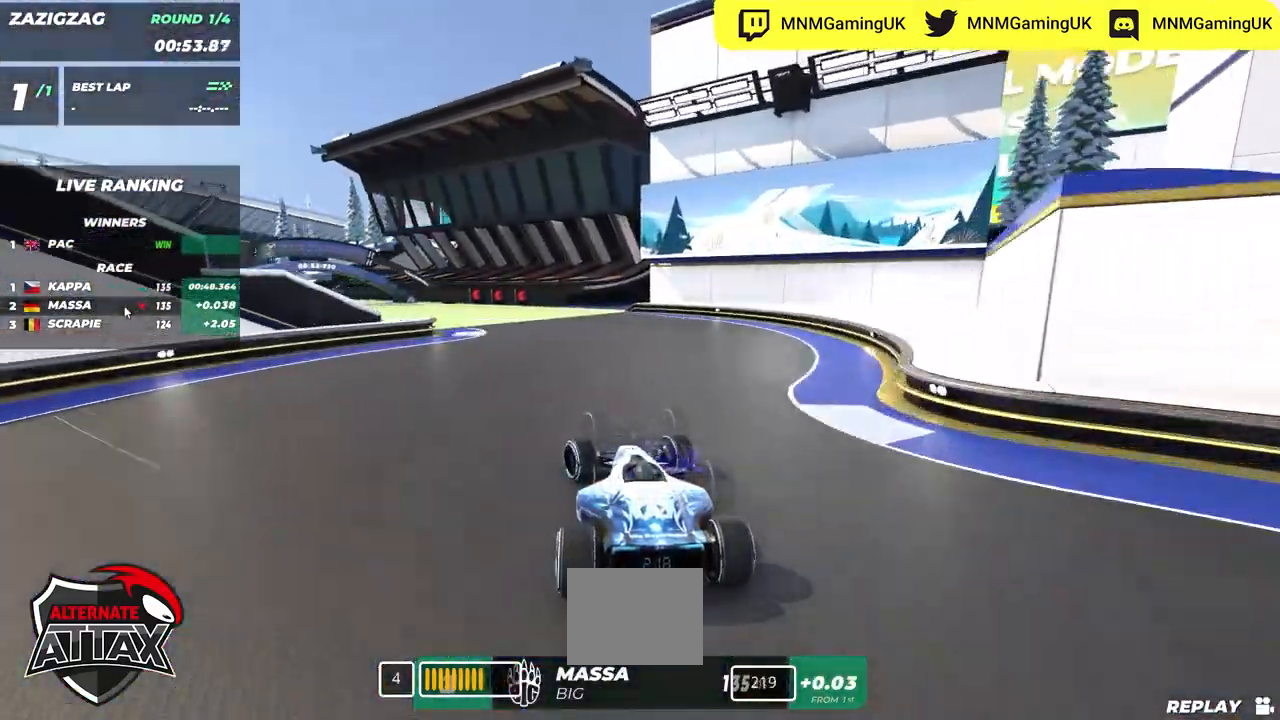
{"keys": ["left", "up"], "events": []}
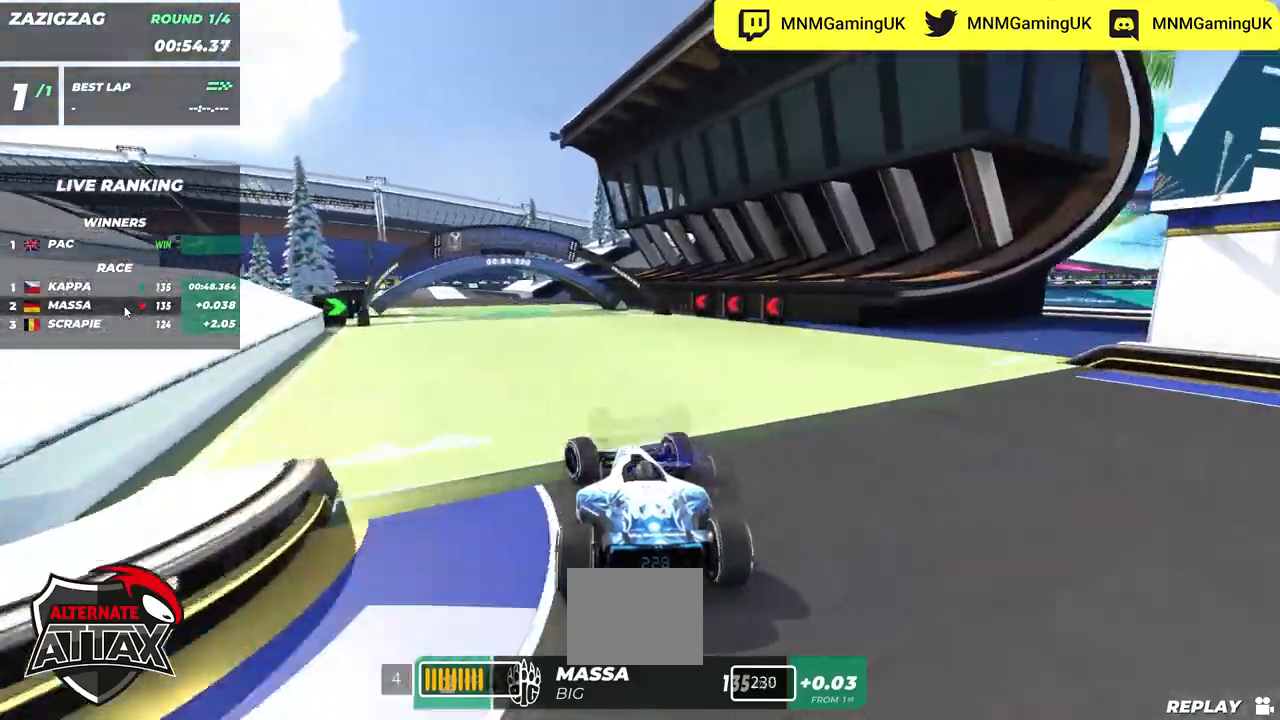
{"keys": ["up"], "events": [[117, "left", "up"], [384, "left", "down"], [450, "left", "up"]]}